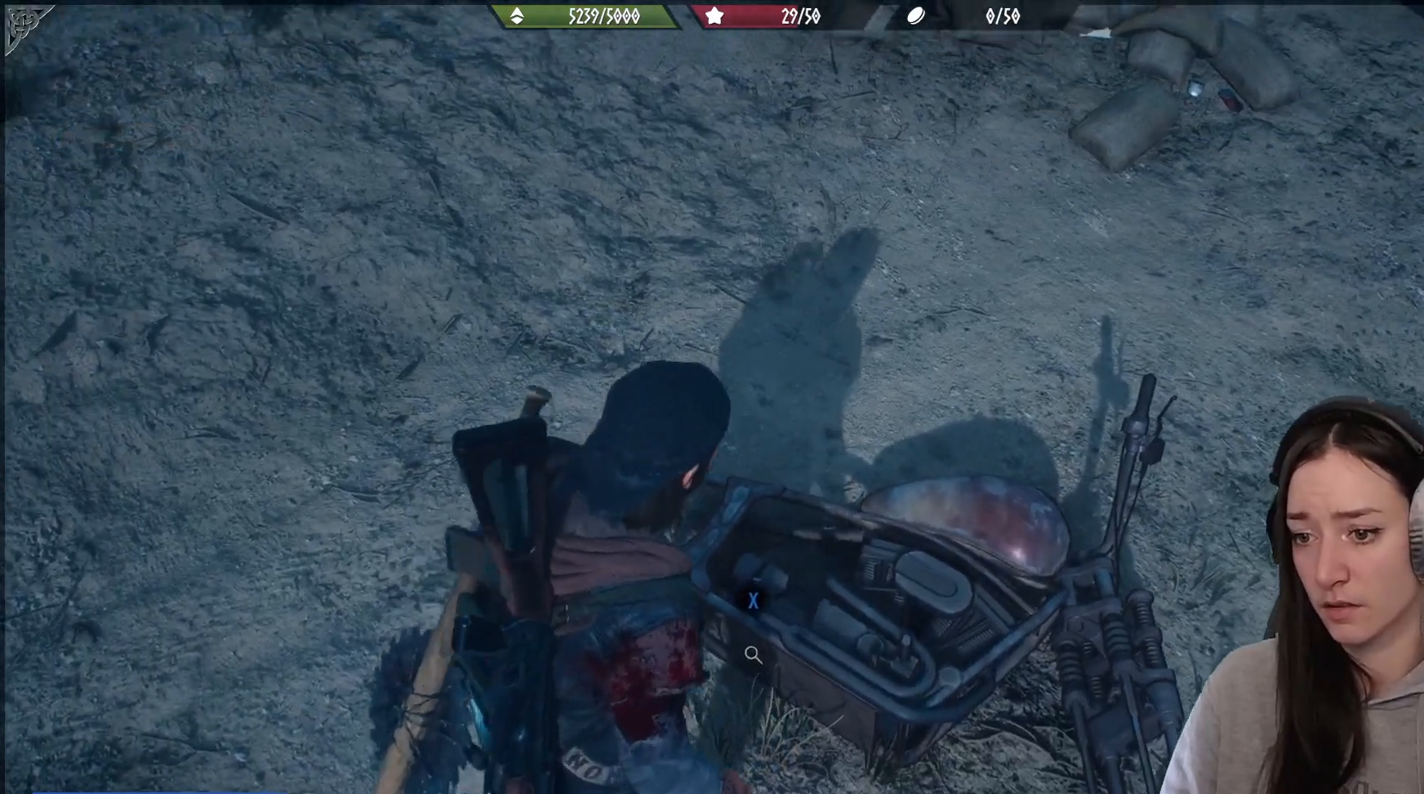
Gameplay with a controller (Xbox layout); each line is a JSON object with the inputs held at the frame after it. "events" lists button and stick changes between this image and that frame as [ms after this image, input, new state], when the widget could be followed in between.
{"buttons": ["X"], "left_stick": "center", "right_stick": "center", "events": []}
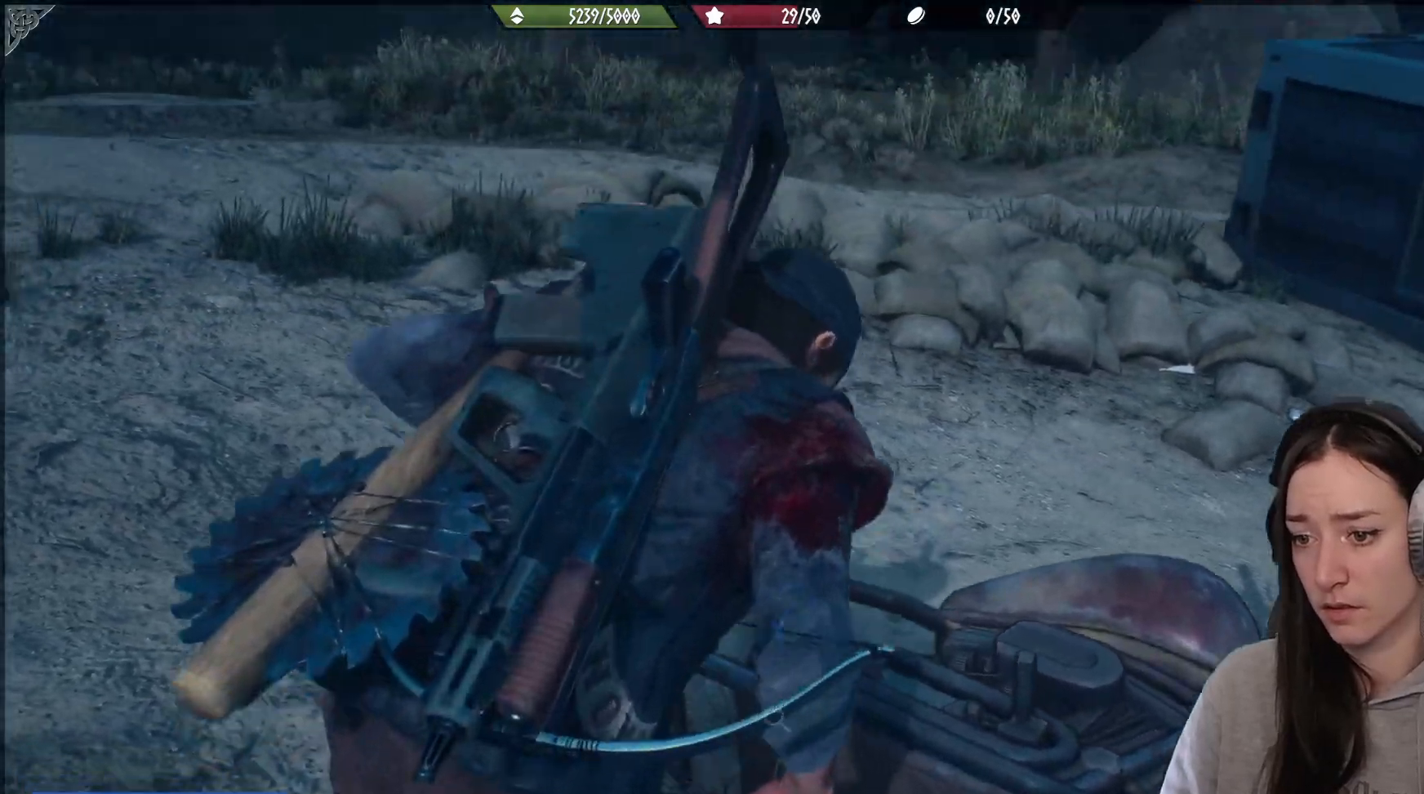
{"buttons": ["X"], "left_stick": "center", "right_stick": "center", "events": []}
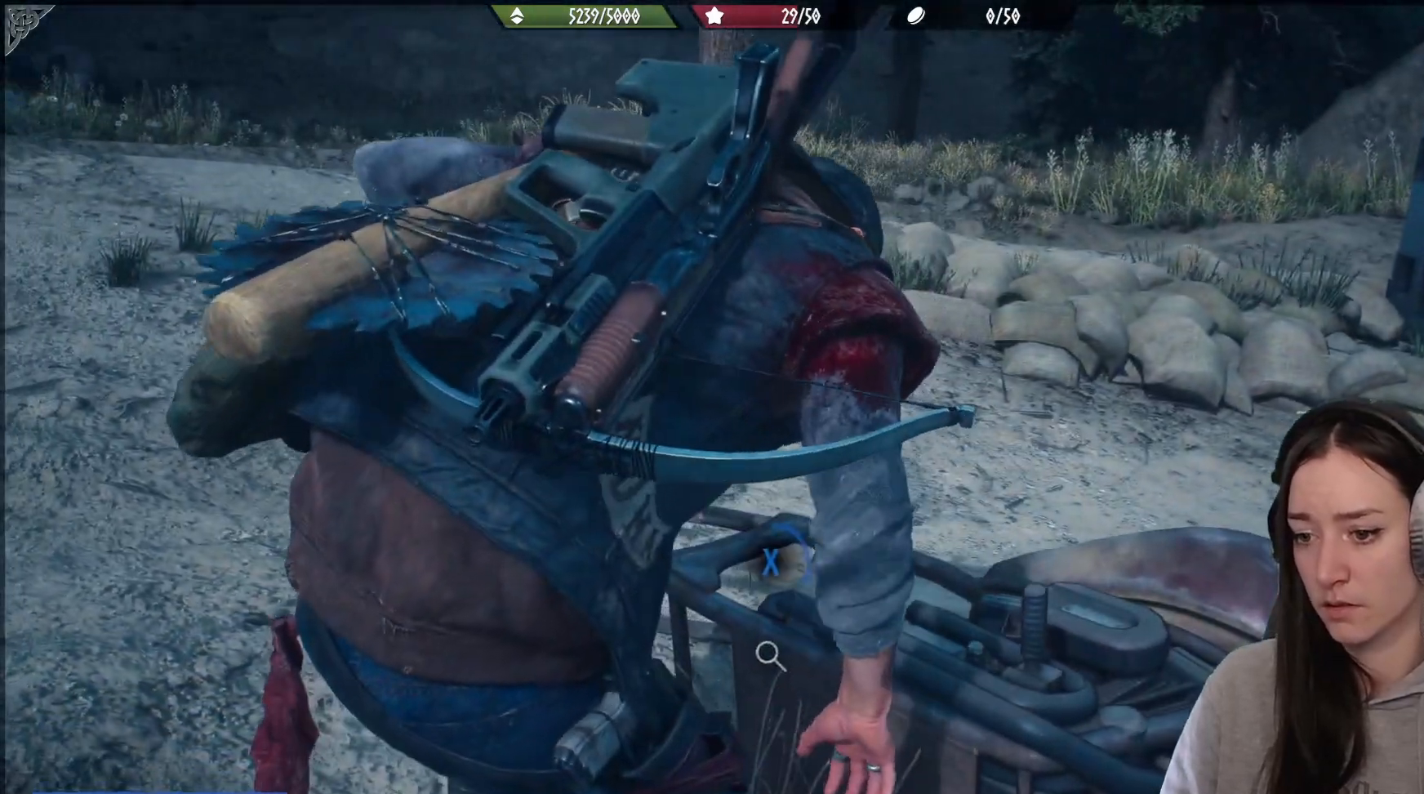
{"buttons": ["X"], "left_stick": "center", "right_stick": "center", "events": []}
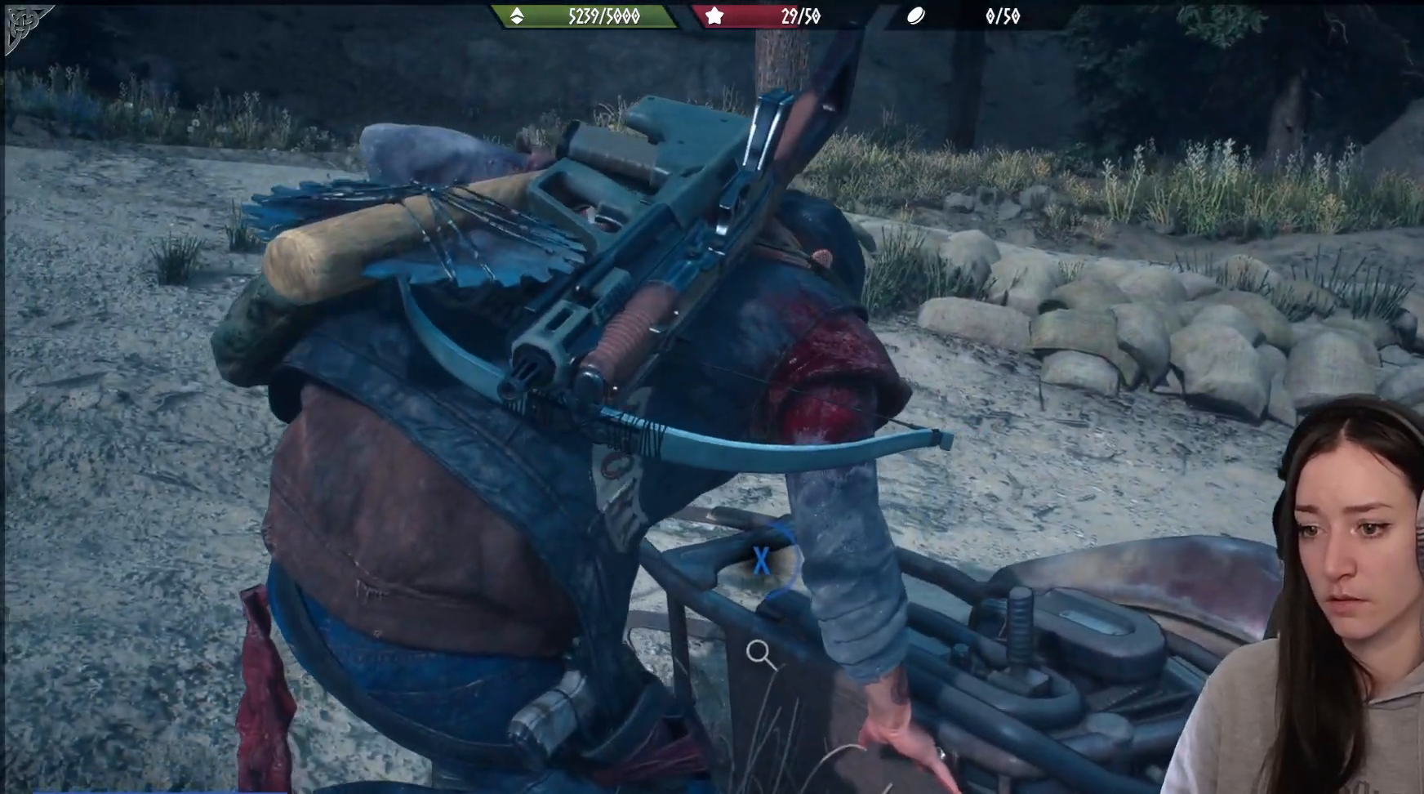
{"buttons": ["X"], "left_stick": "center", "right_stick": "center", "events": []}
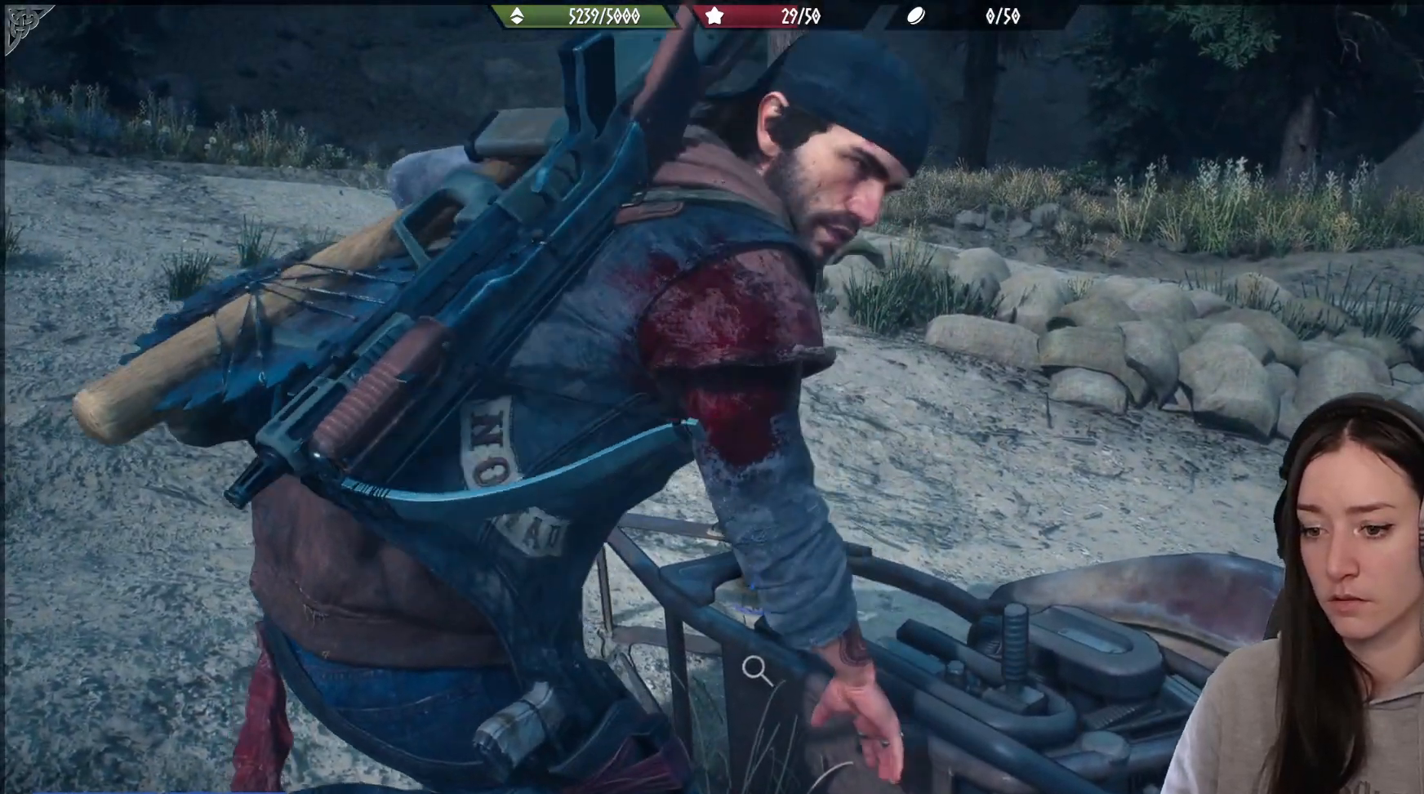
{"buttons": ["X"], "left_stick": "center", "right_stick": "center", "events": []}
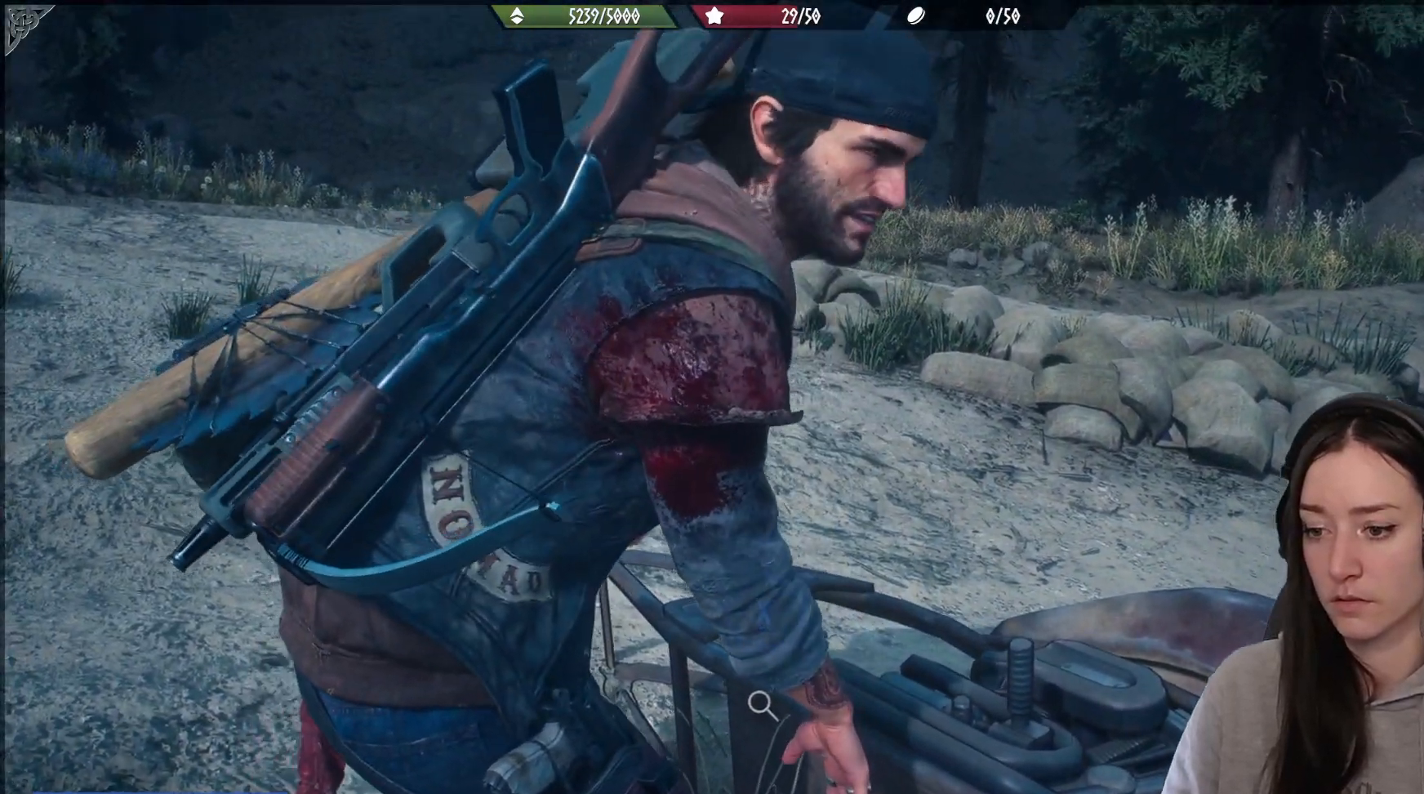
{"buttons": ["X"], "left_stick": "center", "right_stick": "center", "events": []}
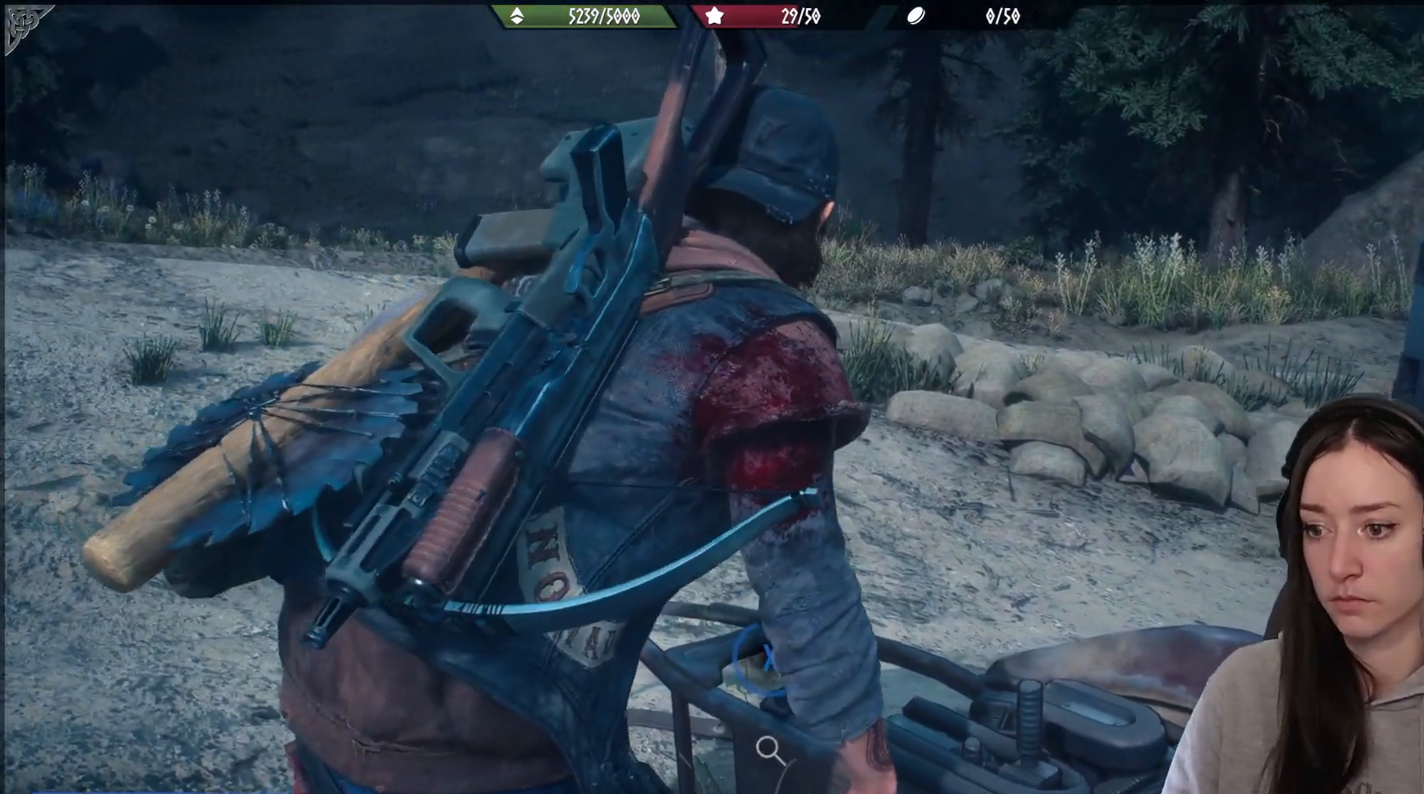
{"buttons": ["X"], "left_stick": "center", "right_stick": "center", "events": []}
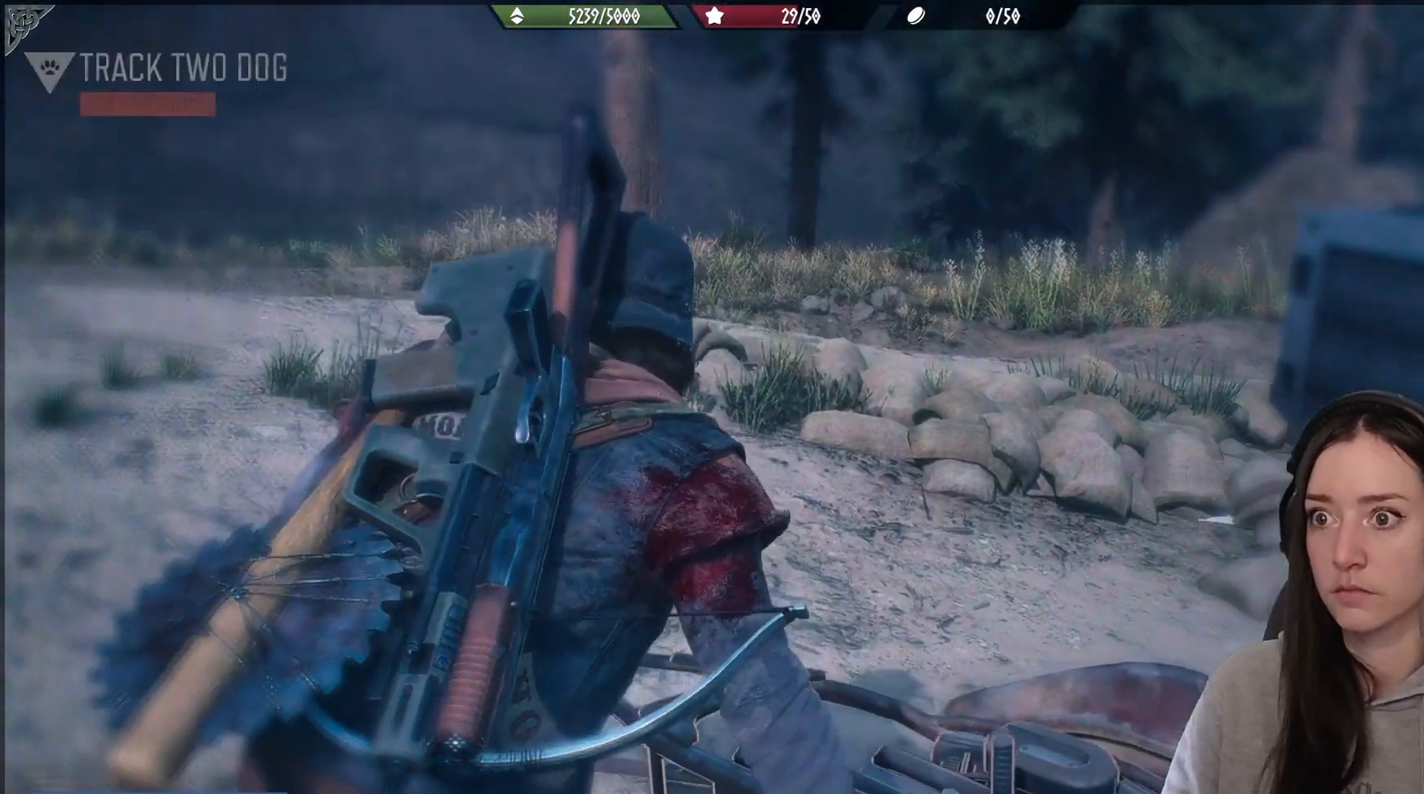
{"buttons": [], "left_stick": "center", "right_stick": "center", "events": [[117, "X", "up"]]}
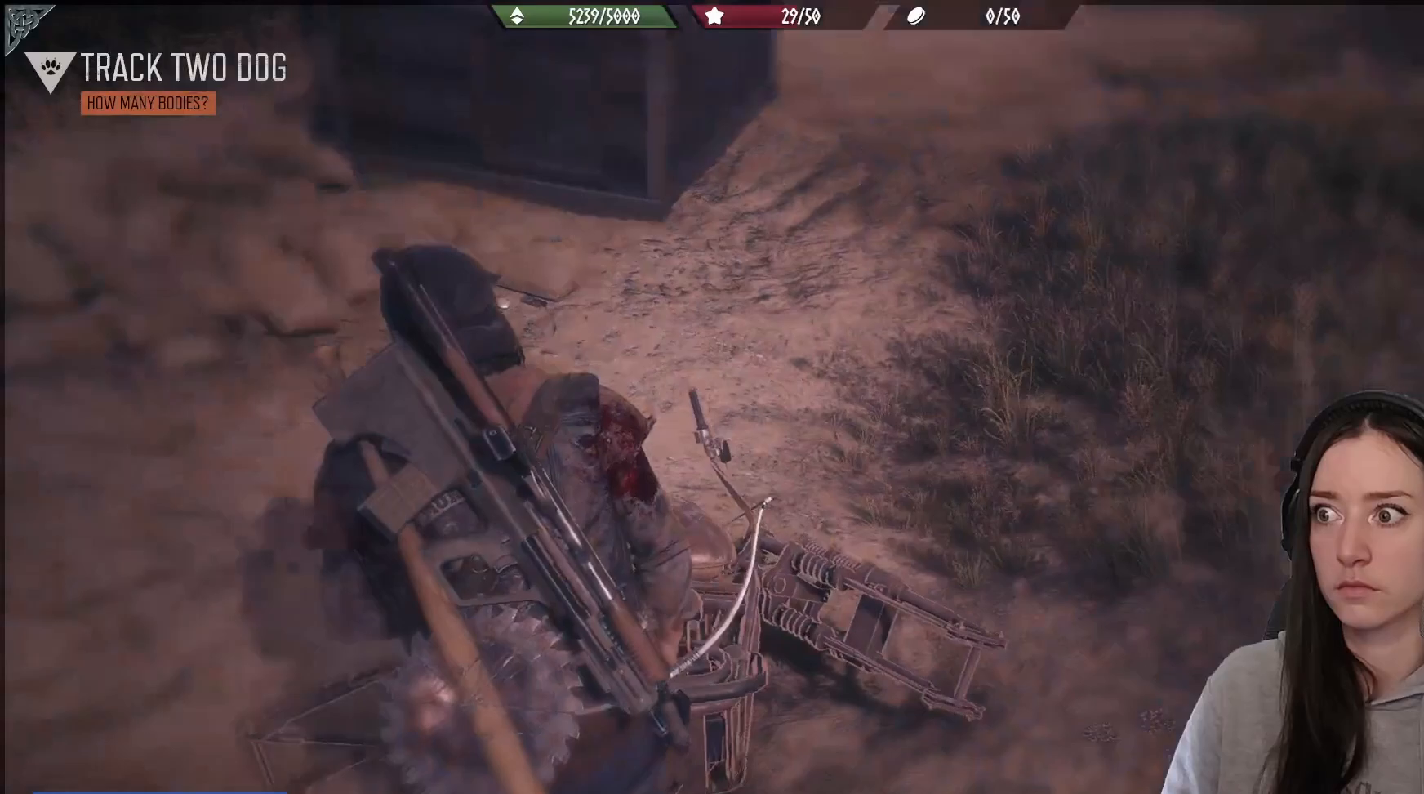
{"buttons": [], "left_stick": "center", "right_stick": "center", "events": [[17, "right_stick", "up-right"], [333, "right_stick", "center"]]}
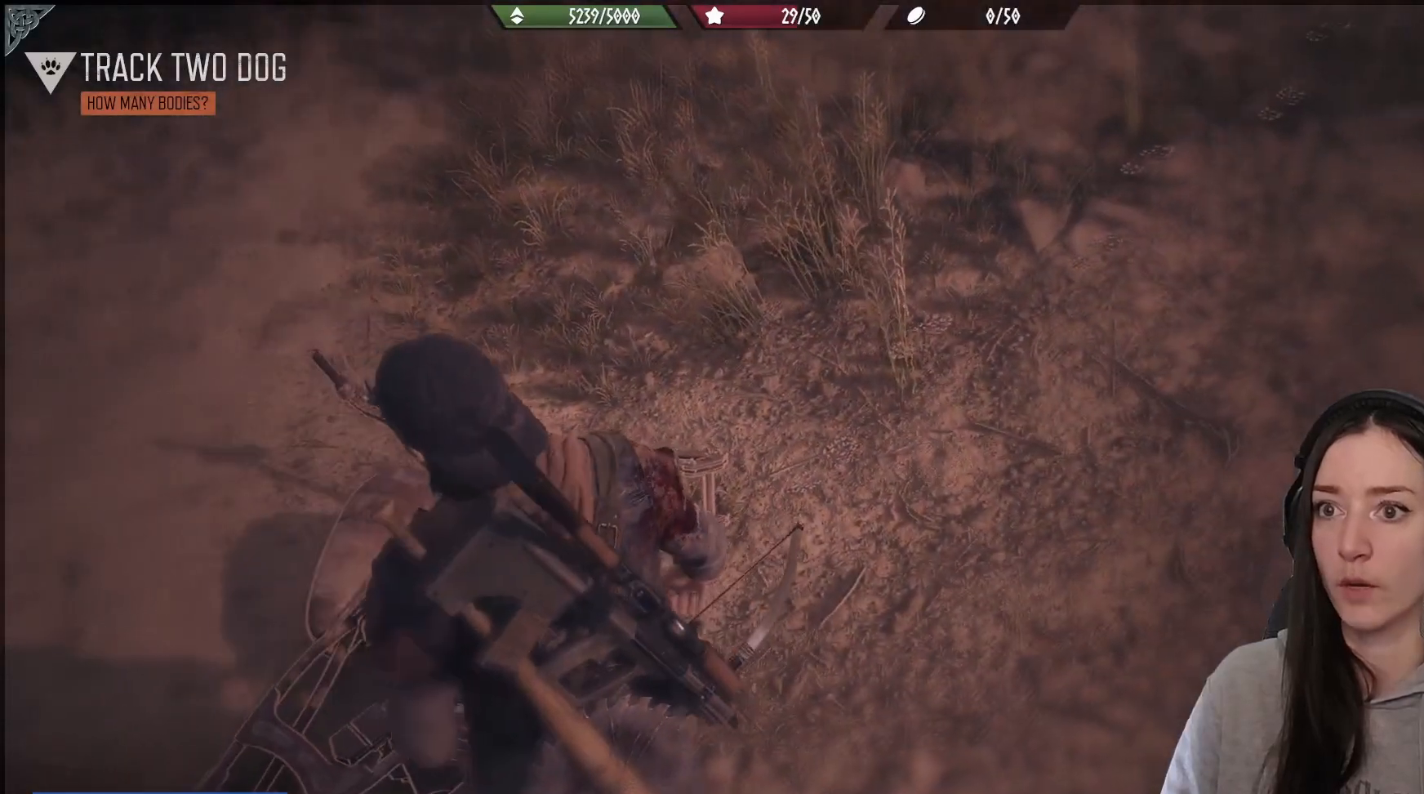
{"buttons": [], "left_stick": "center", "right_stick": "up", "events": [[200, "right_stick", "up"]]}
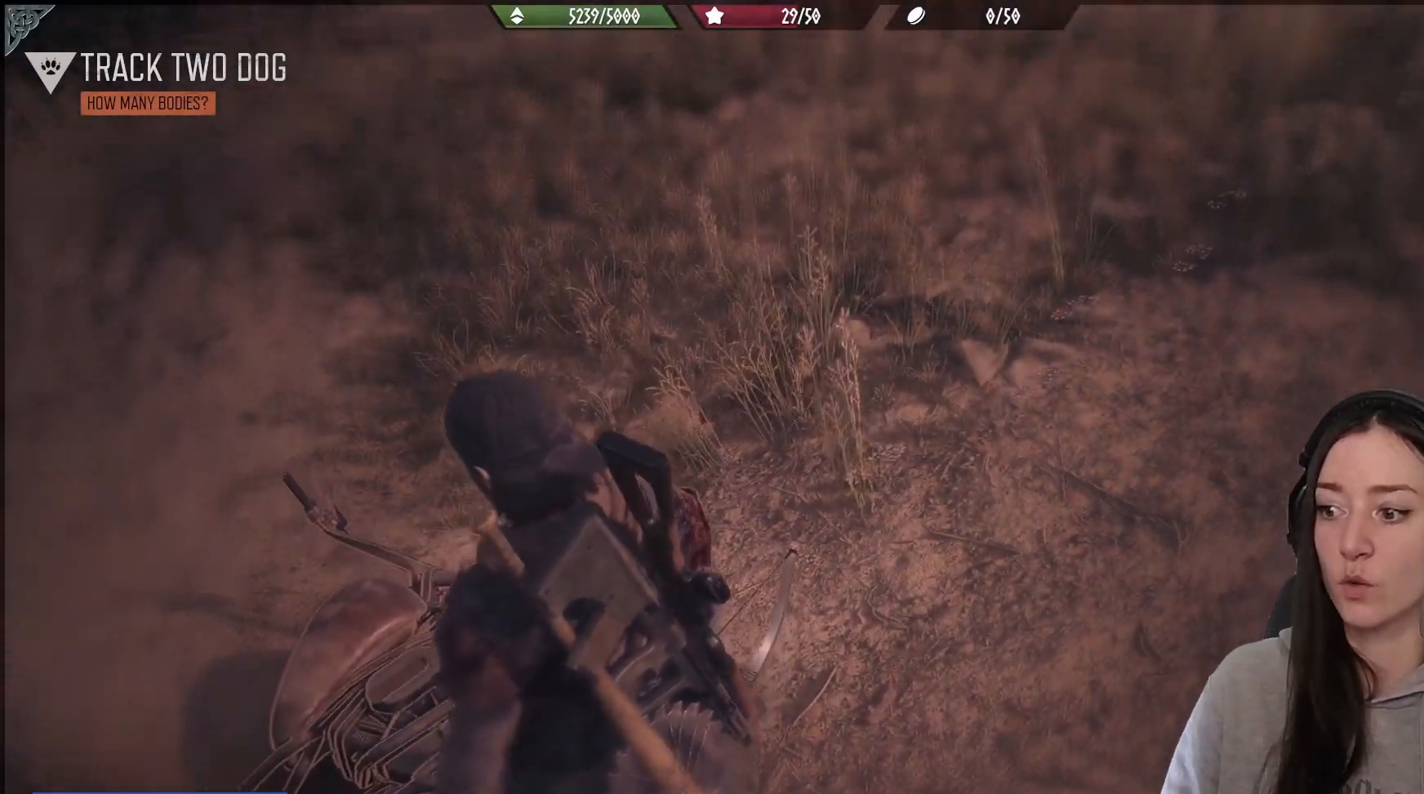
{"buttons": [], "left_stick": "down", "right_stick": "up", "events": [[83, "right_stick", "center"], [233, "left_stick", "down"], [300, "right_stick", "up"]]}
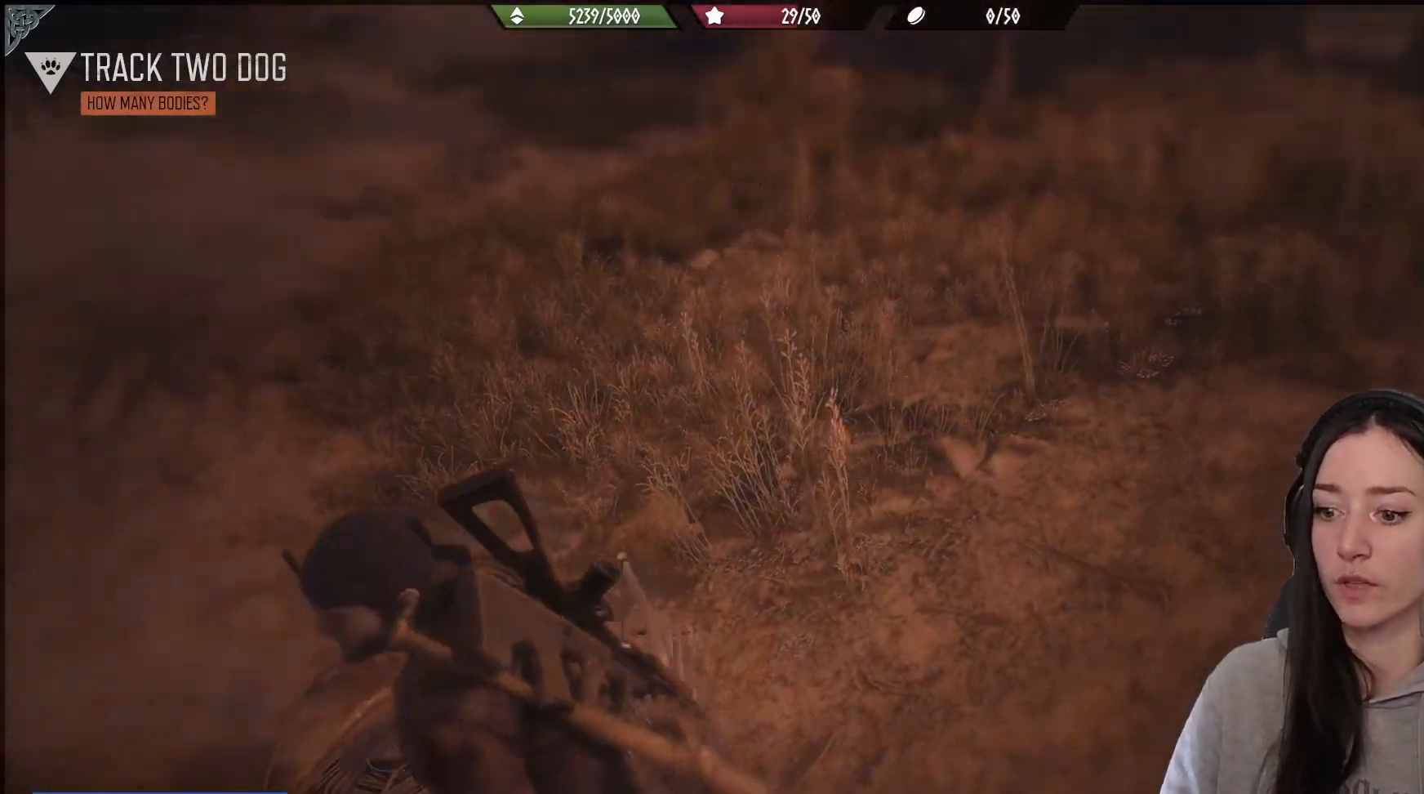
{"buttons": [], "left_stick": "center", "right_stick": "center", "events": [[283, "right_stick", "center"], [300, "left_stick", "center"]]}
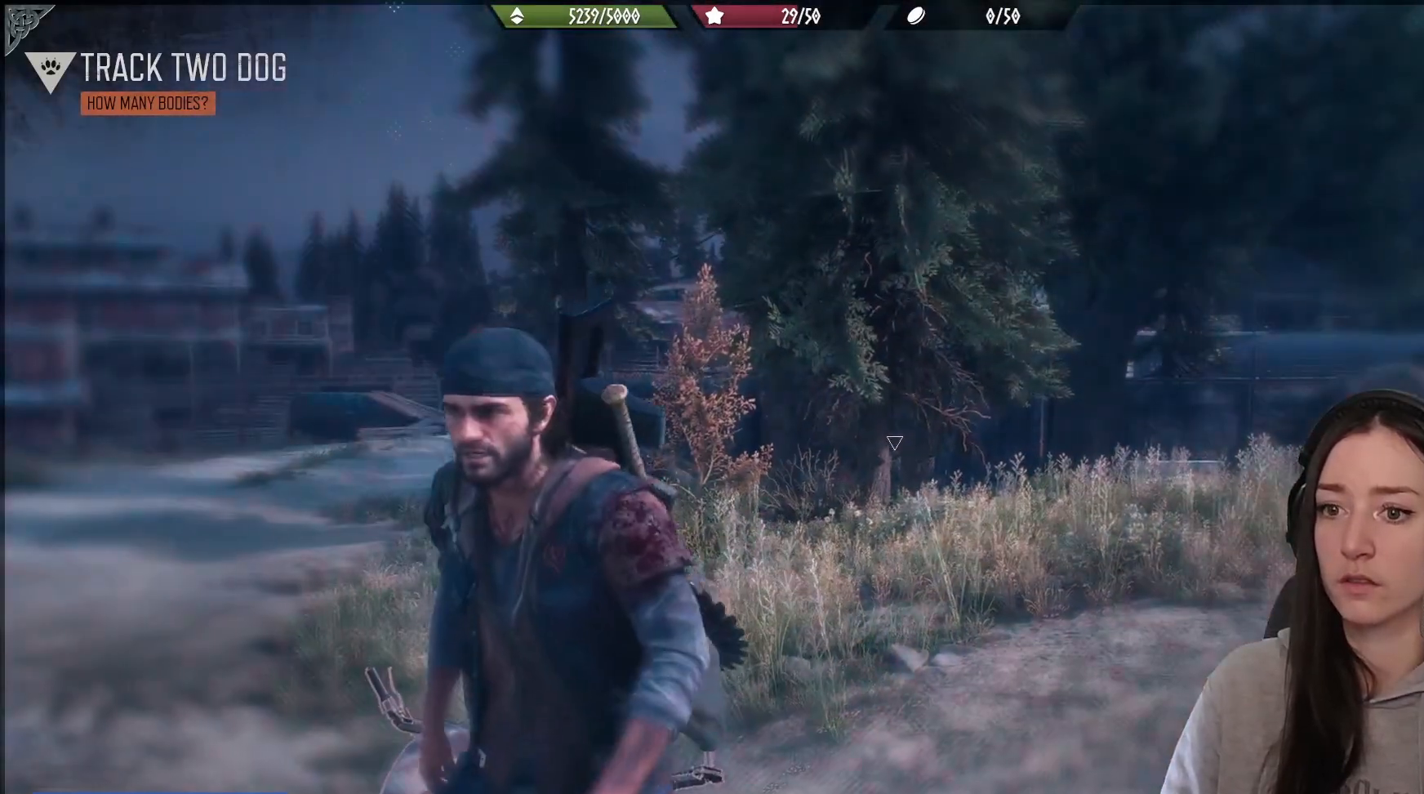
{"buttons": [], "left_stick": "center", "right_stick": "right", "events": [[317, "right_stick", "right"]]}
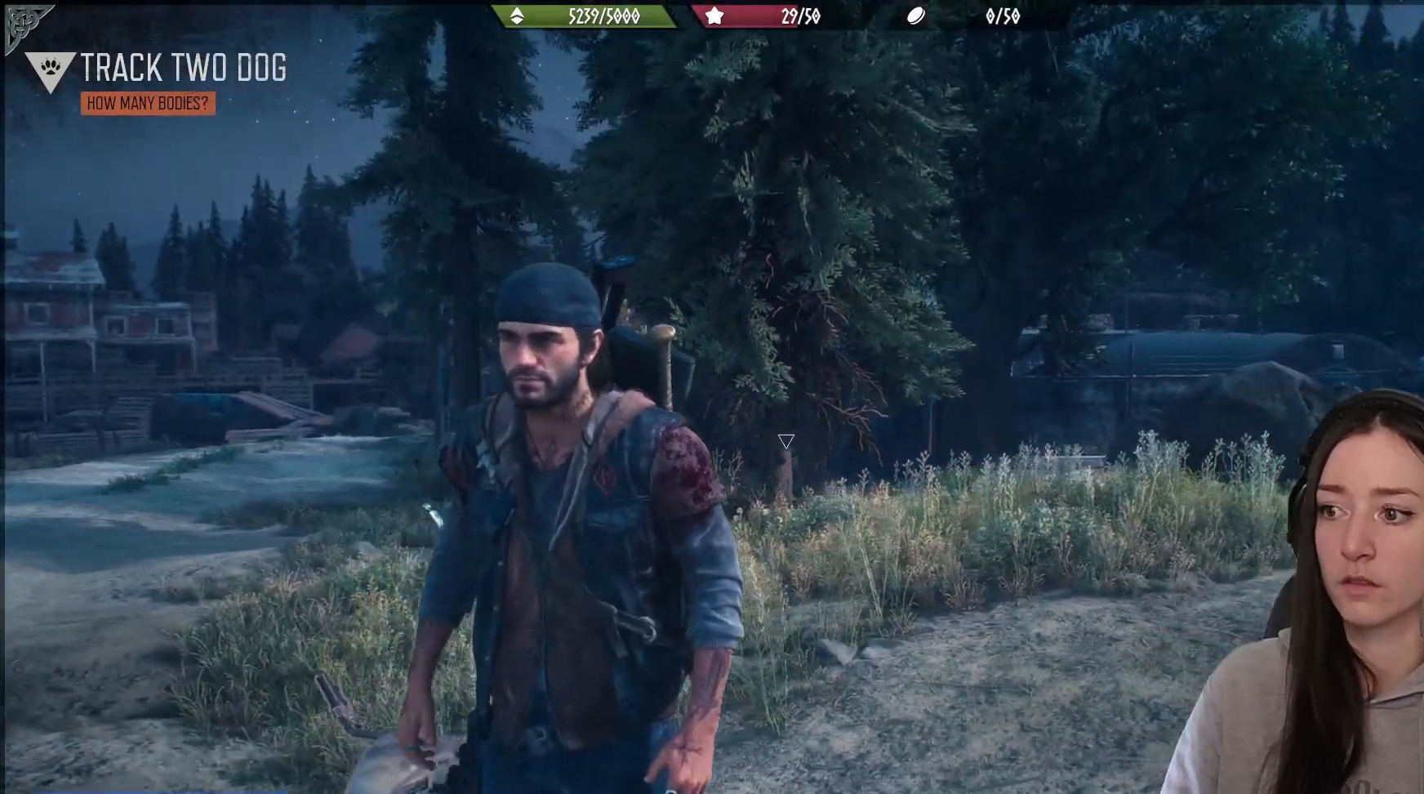
{"buttons": [], "left_stick": "center", "right_stick": "center", "events": [[250, "right_stick", "center"]]}
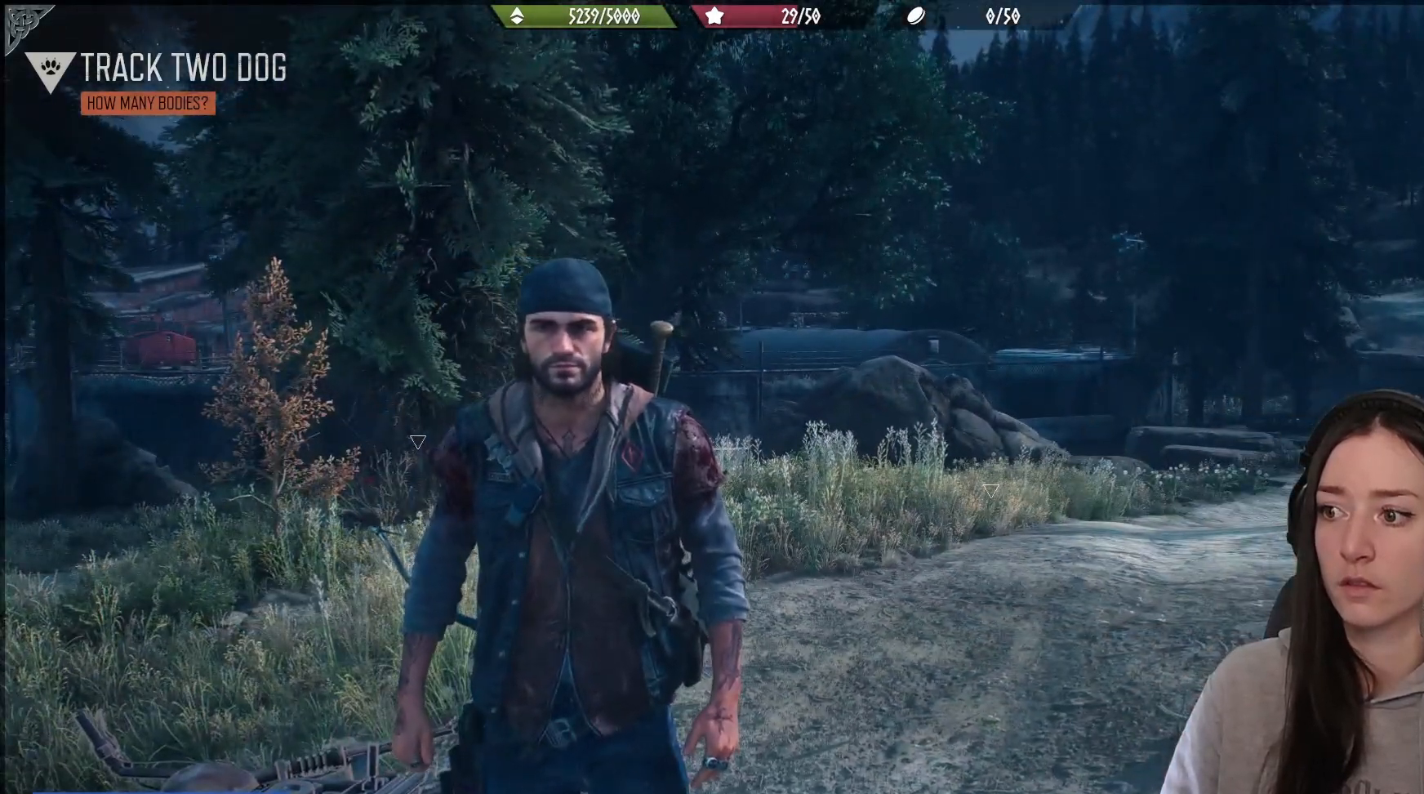
{"buttons": [], "left_stick": "center", "right_stick": "center", "events": []}
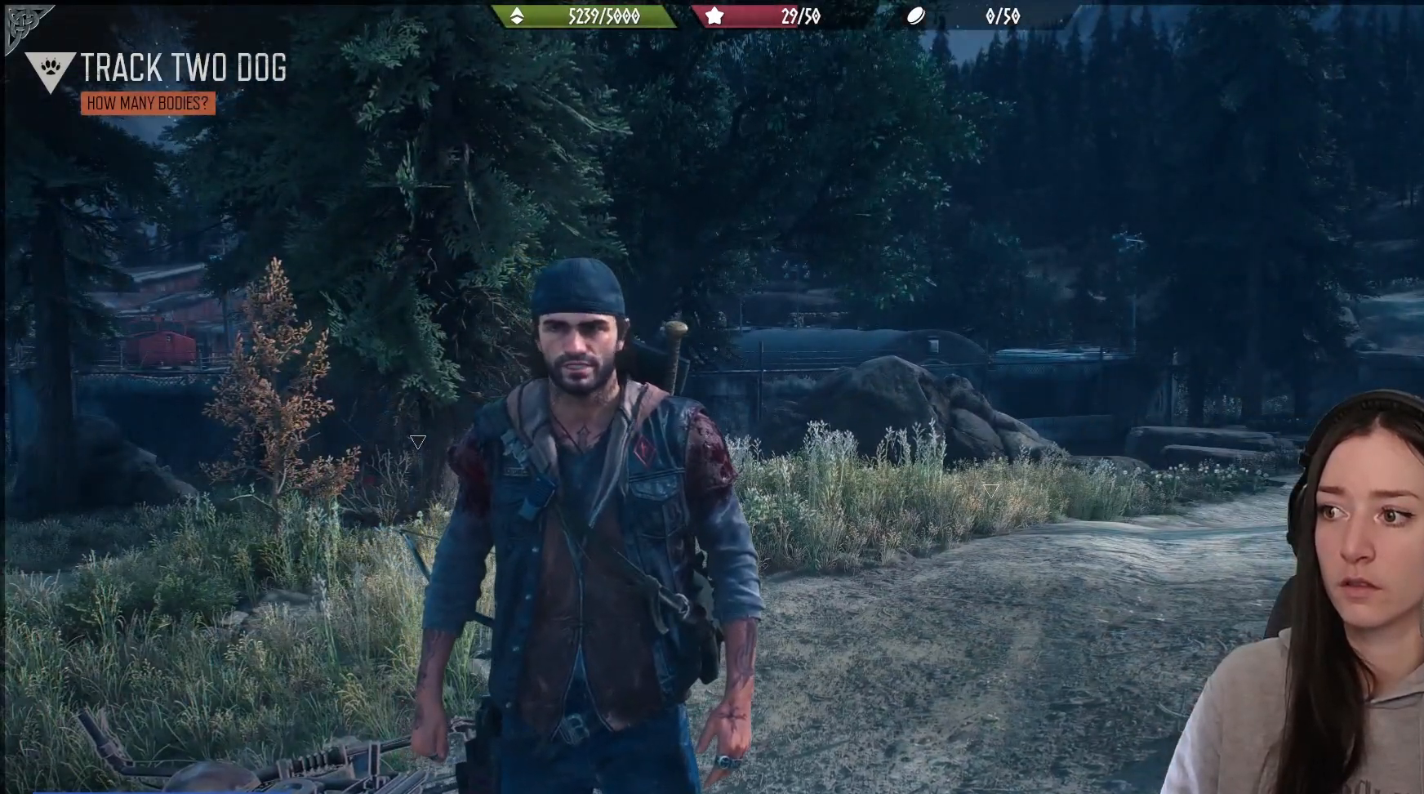
{"buttons": [], "left_stick": "center", "right_stick": "center", "events": []}
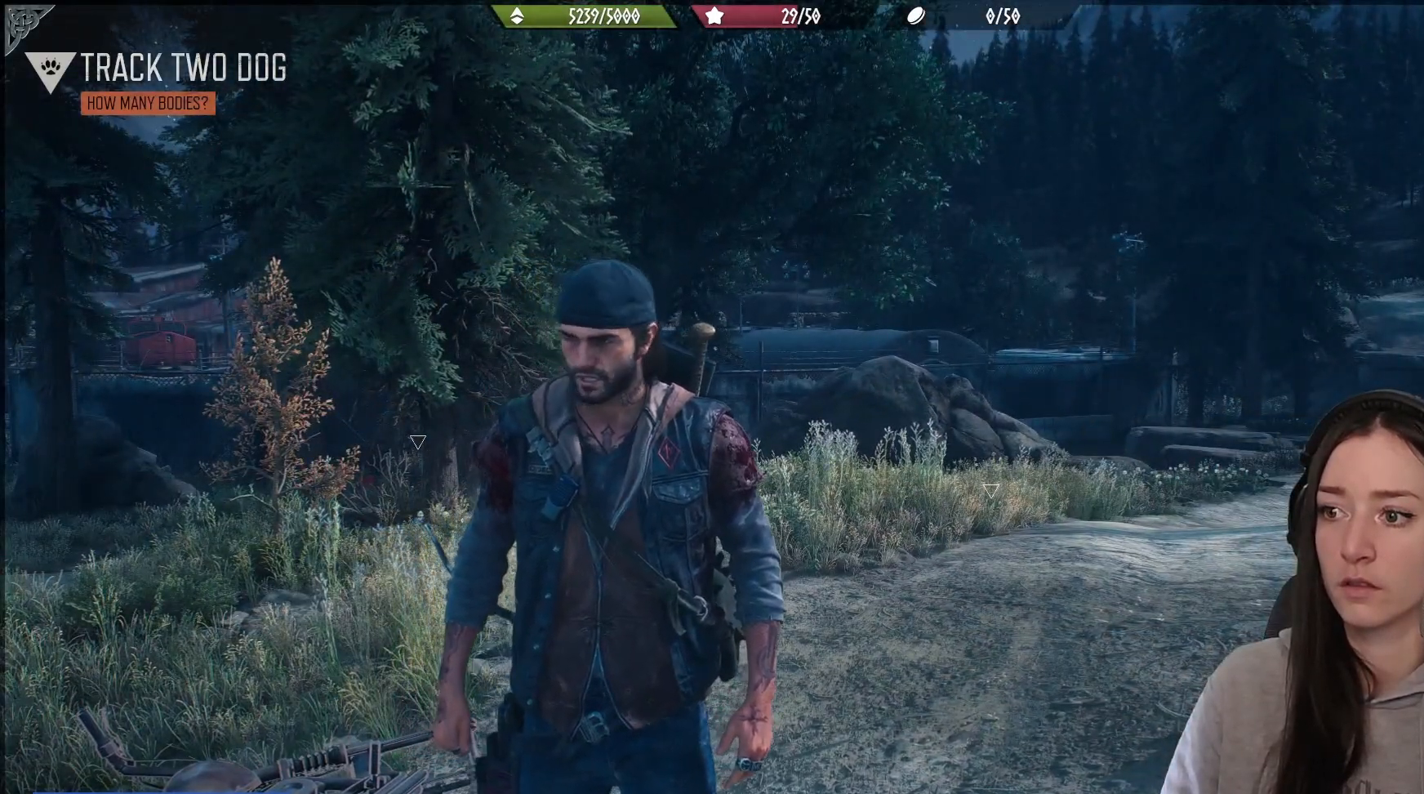
{"buttons": [], "left_stick": "center", "right_stick": "left", "events": [[217, "right_stick", "down-left"], [267, "right_stick", "left"]]}
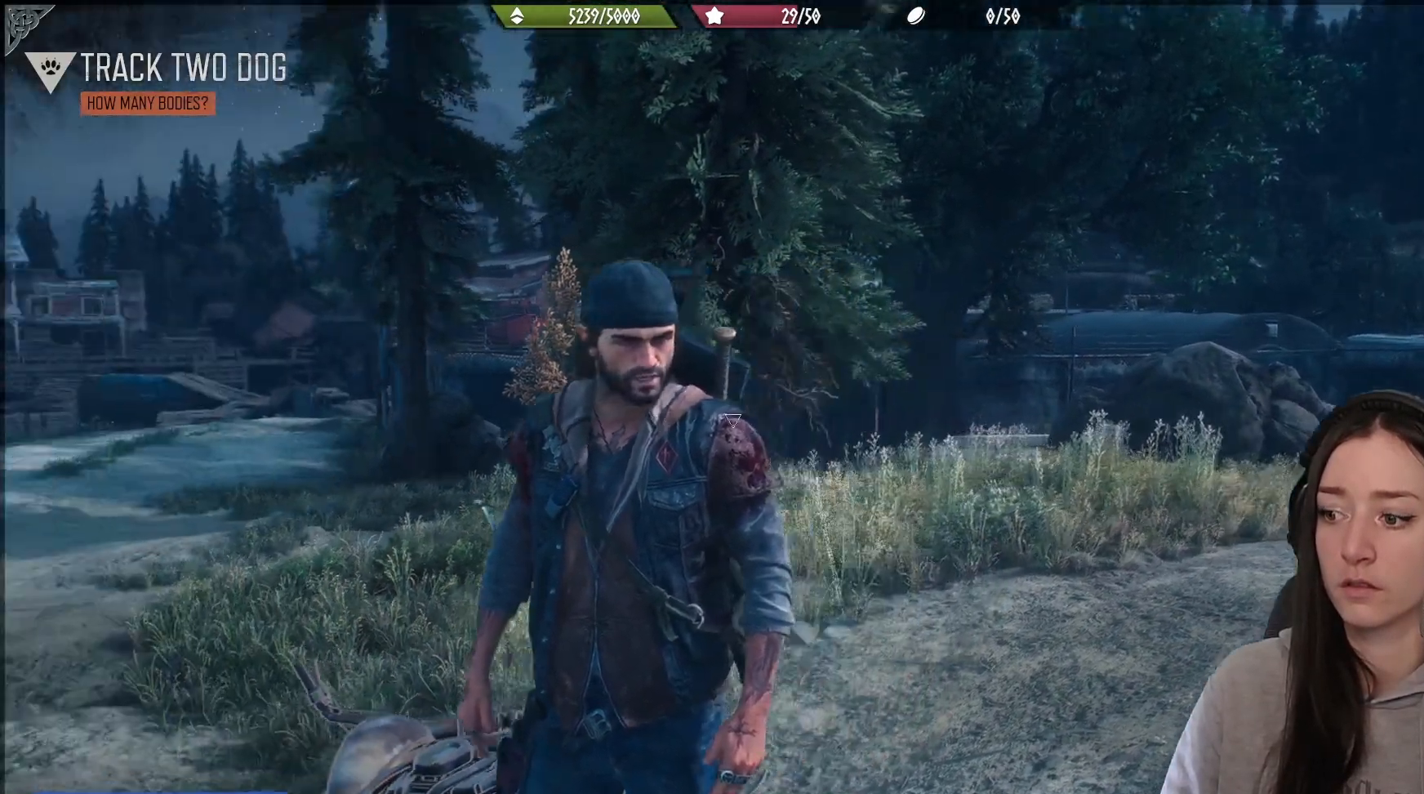
{"buttons": [], "left_stick": "center", "right_stick": "center", "events": [[350, "right_stick", "center"]]}
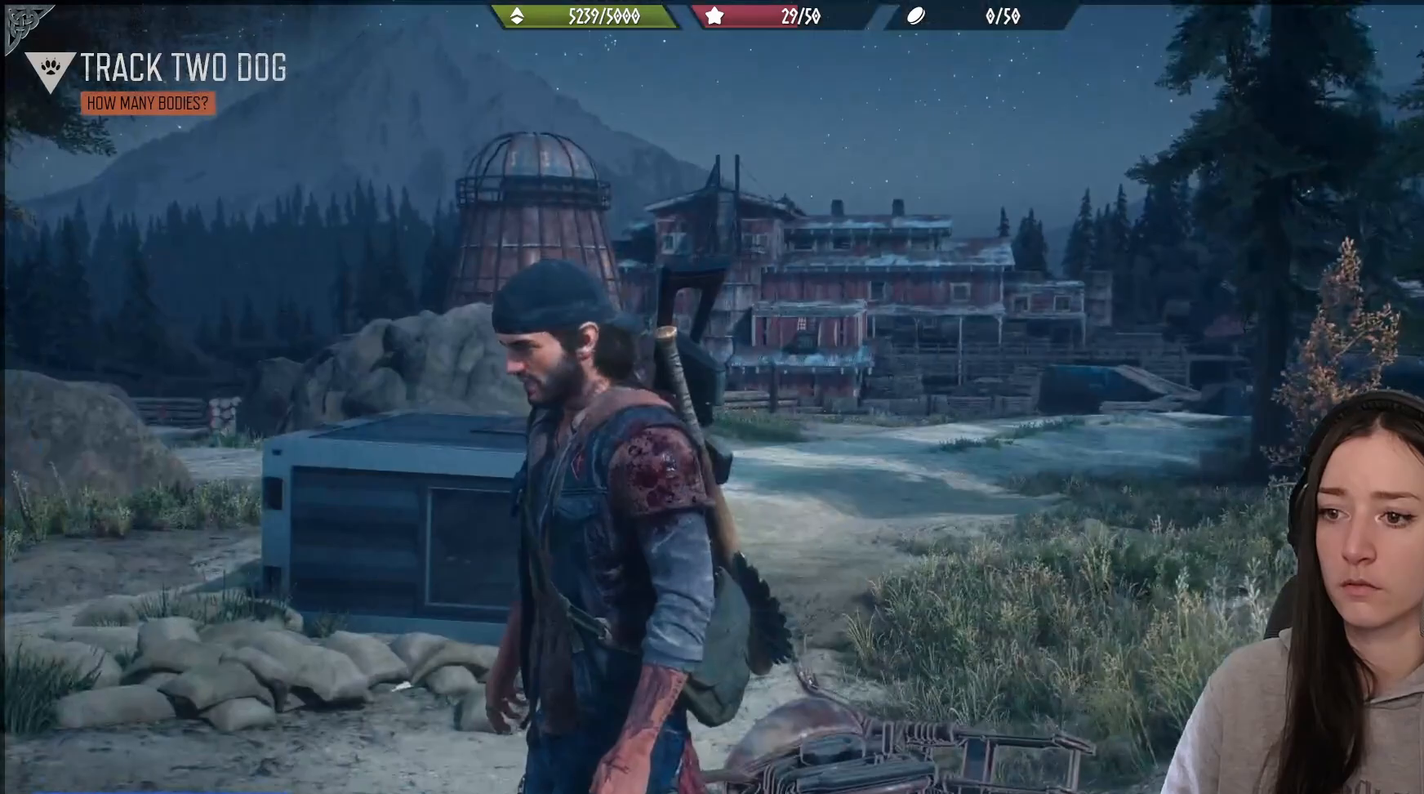
{"buttons": [], "left_stick": "up-left", "right_stick": "center", "events": [[233, "B", "down"], [283, "left_stick", "up-left"], [333, "B", "up"]]}
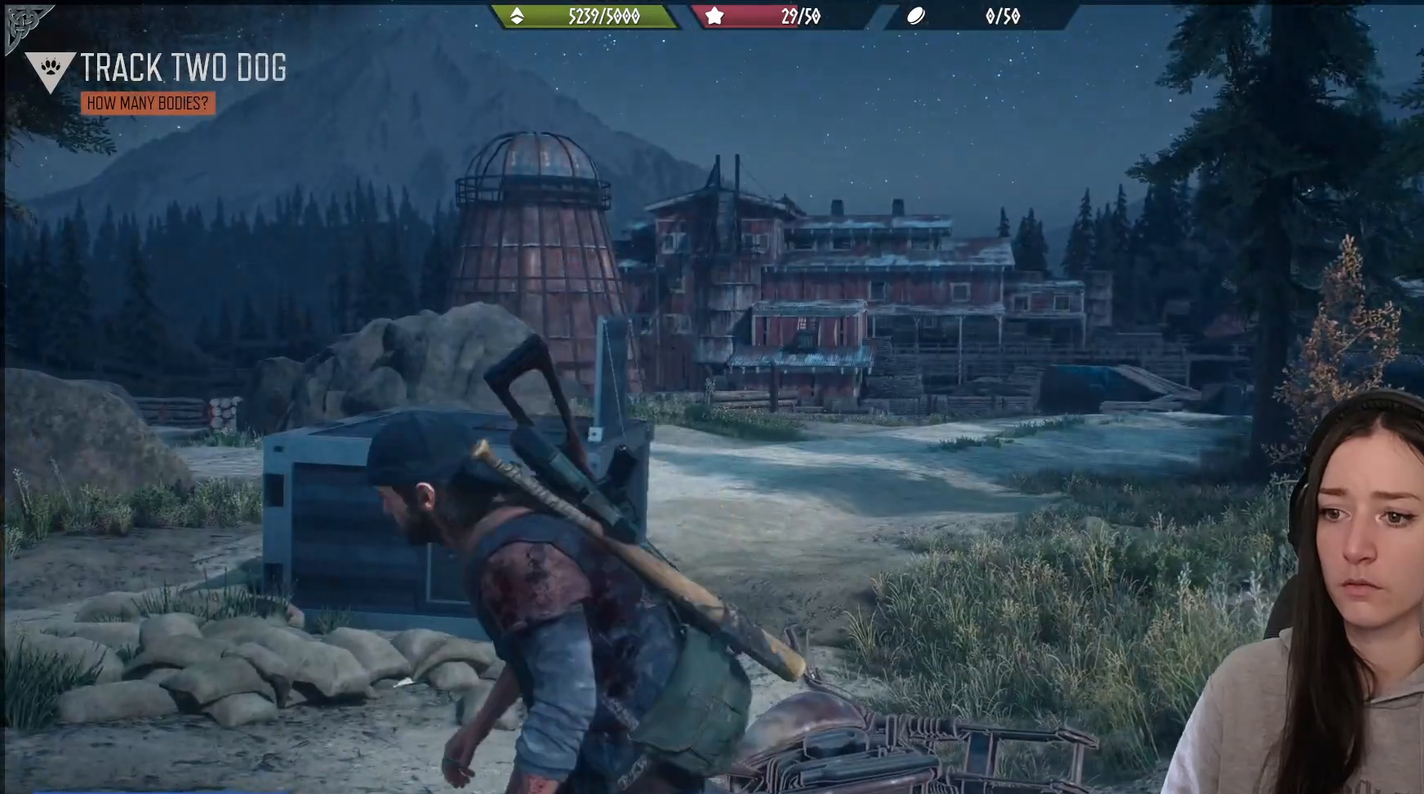
{"buttons": [], "left_stick": "up-left", "right_stick": "center", "events": [[50, "right_stick", "down-left"], [283, "right_stick", "center"]]}
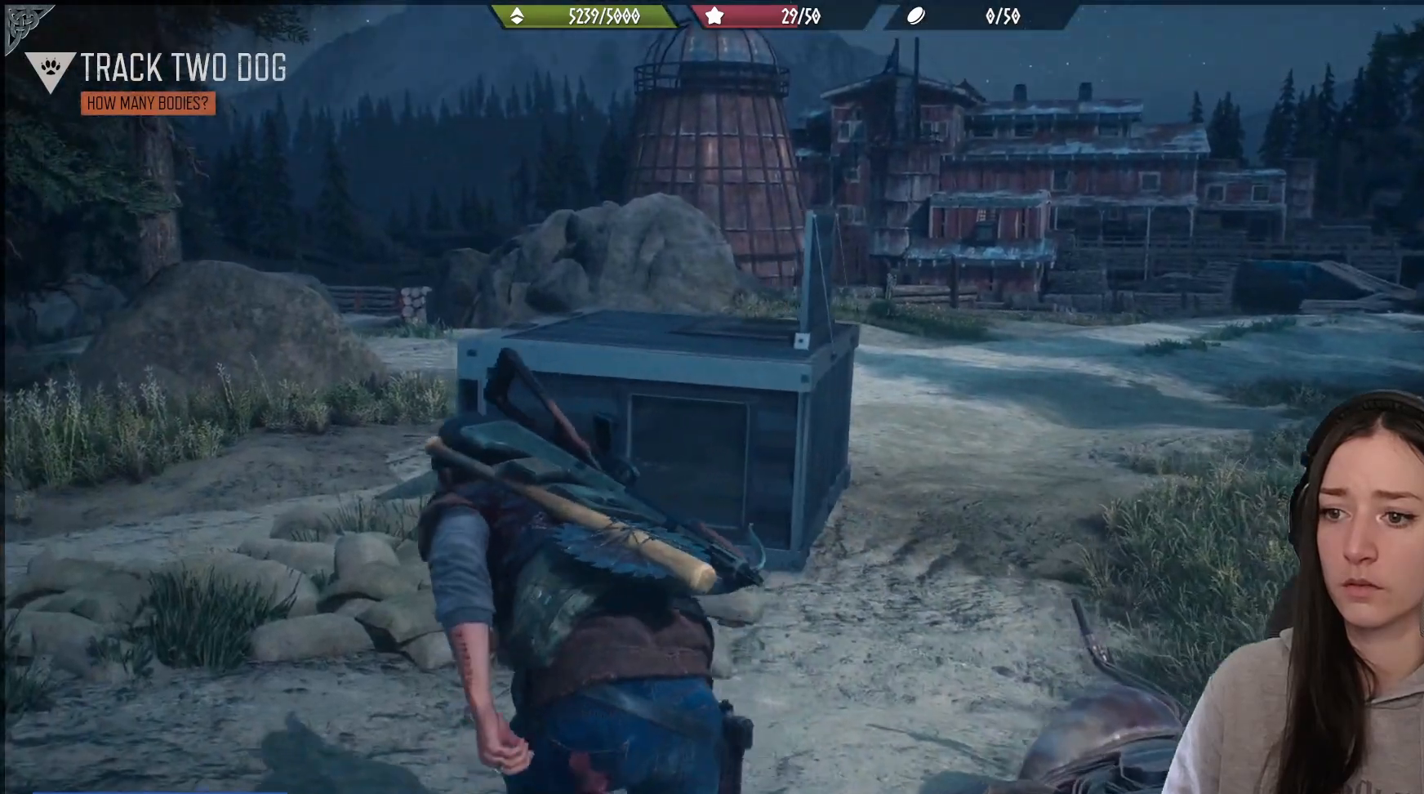
{"buttons": [], "left_stick": "up-left", "right_stick": "right", "events": [[33, "right_stick", "right"]]}
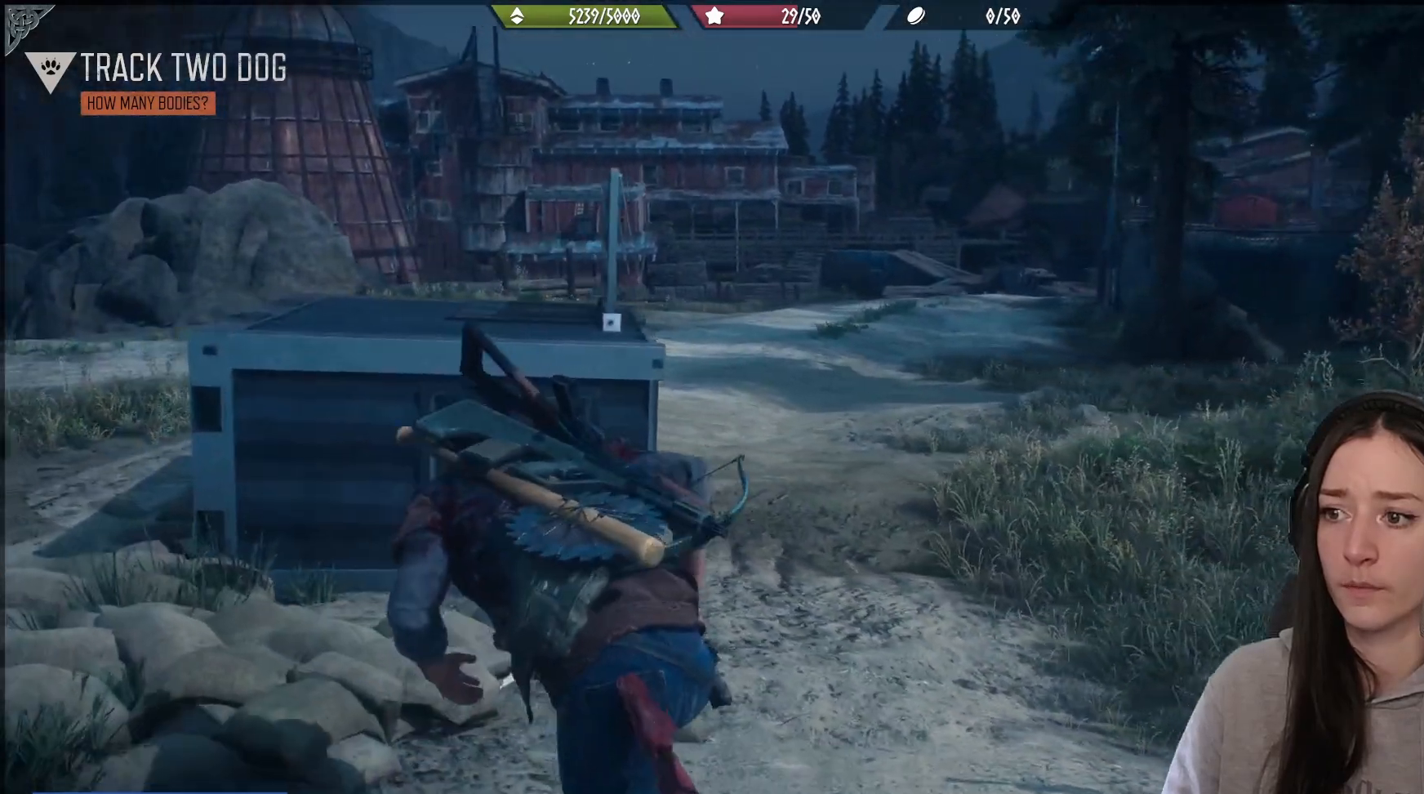
{"buttons": [], "left_stick": "up-left", "right_stick": "right", "events": []}
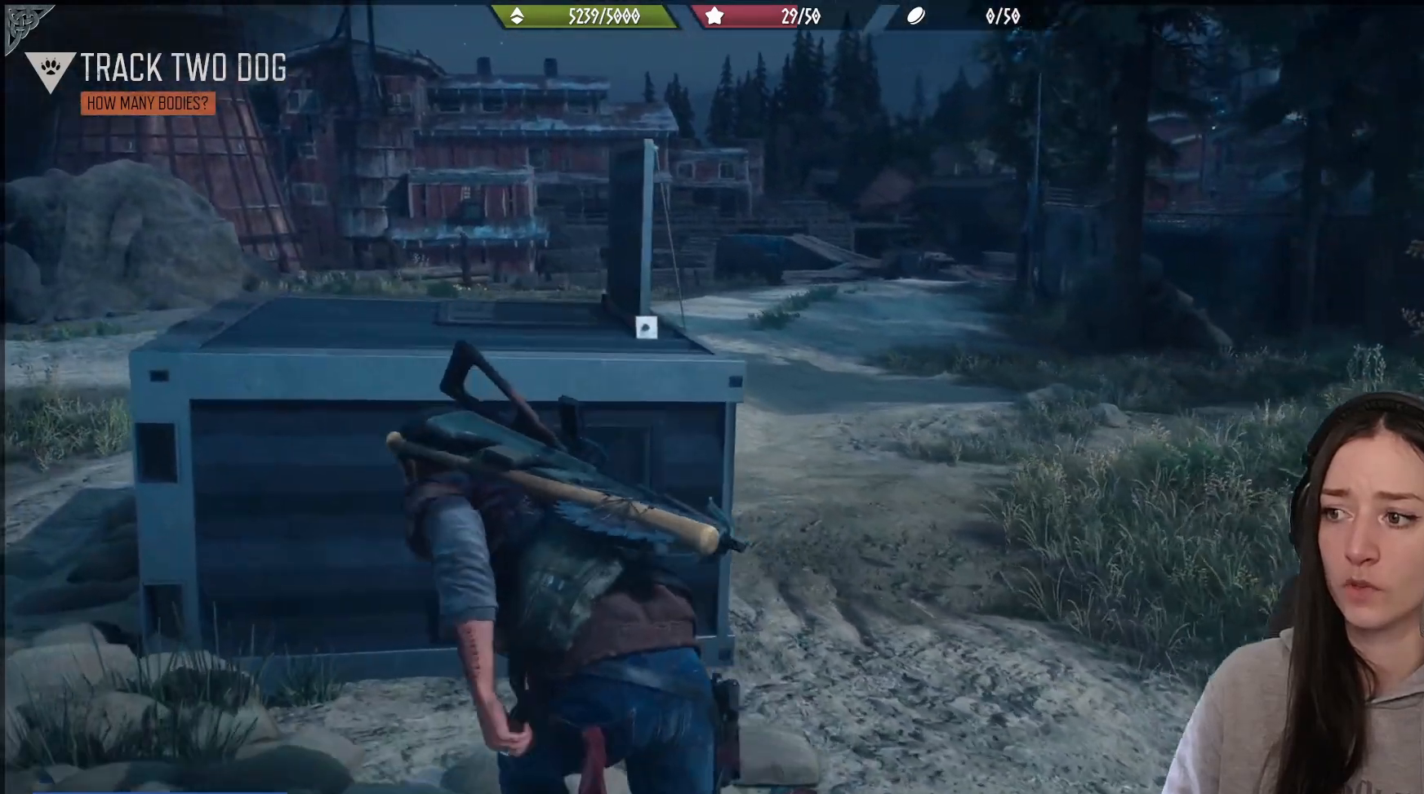
{"buttons": [], "left_stick": "up-left", "right_stick": "center", "events": [[233, "right_stick", "center"]]}
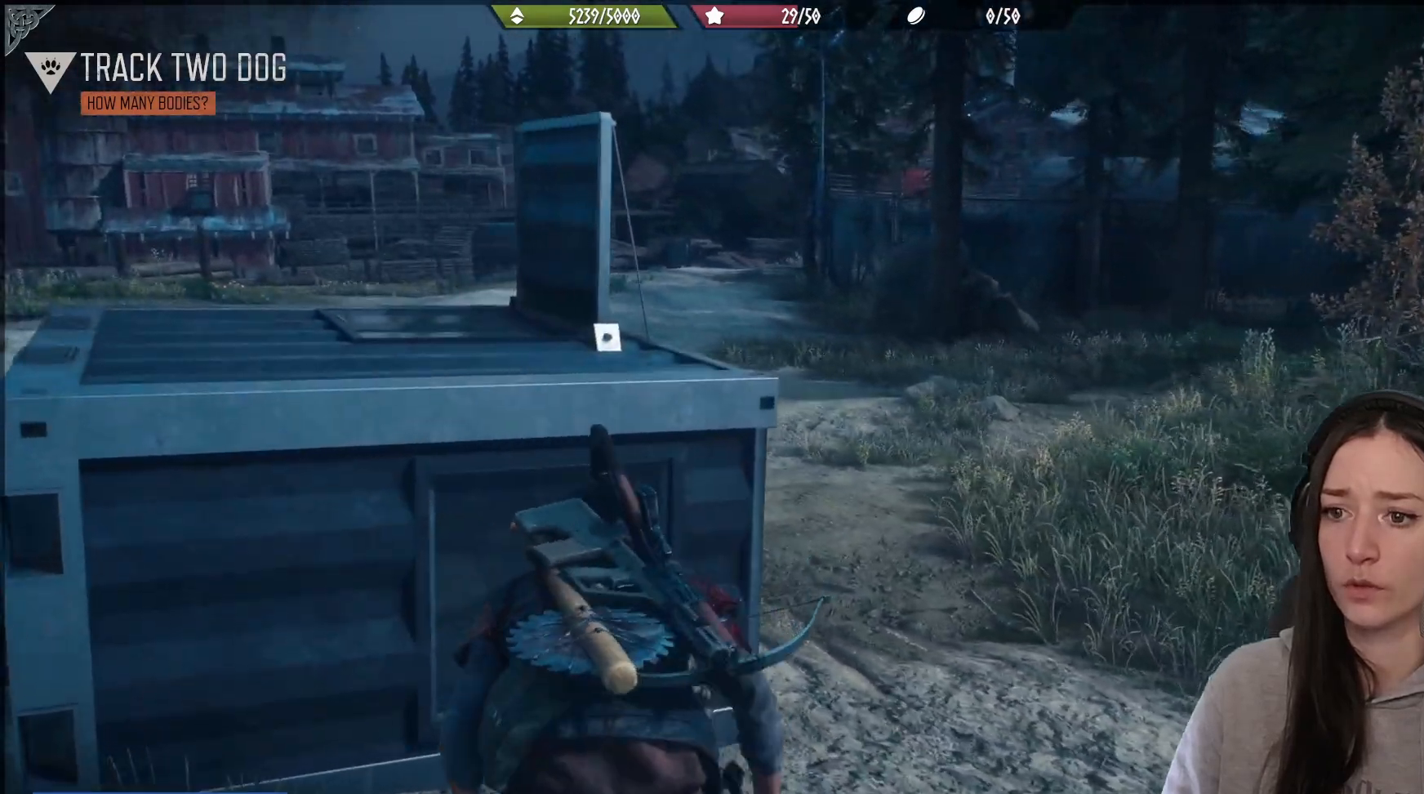
{"buttons": [], "left_stick": "up-right", "right_stick": "center", "events": [[50, "left_stick", "up"], [267, "left_stick", "up-right"], [300, "right_stick", "left"], [467, "right_stick", "center"]]}
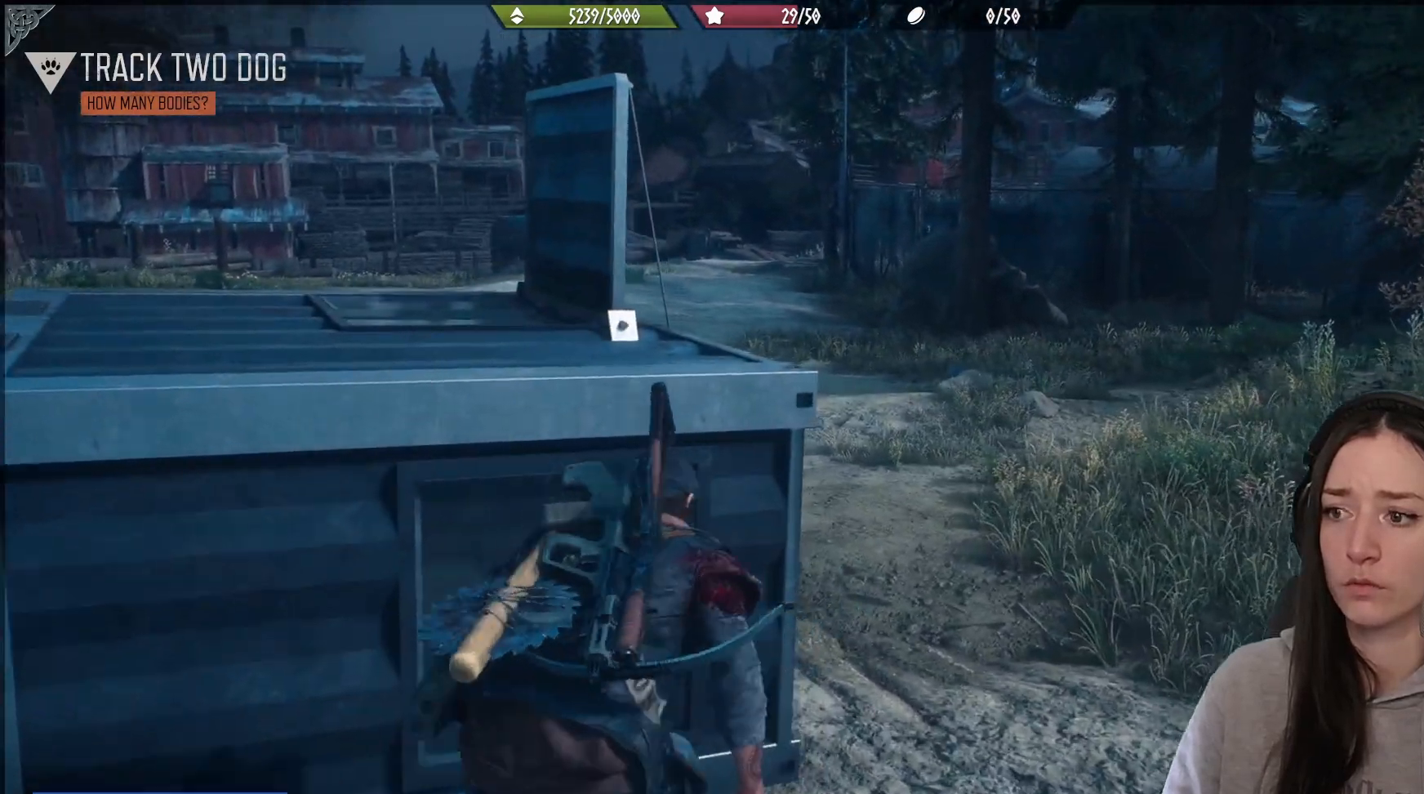
{"buttons": [], "left_stick": "up-right", "right_stick": "up-left", "events": [[467, "right_stick", "up-left"]]}
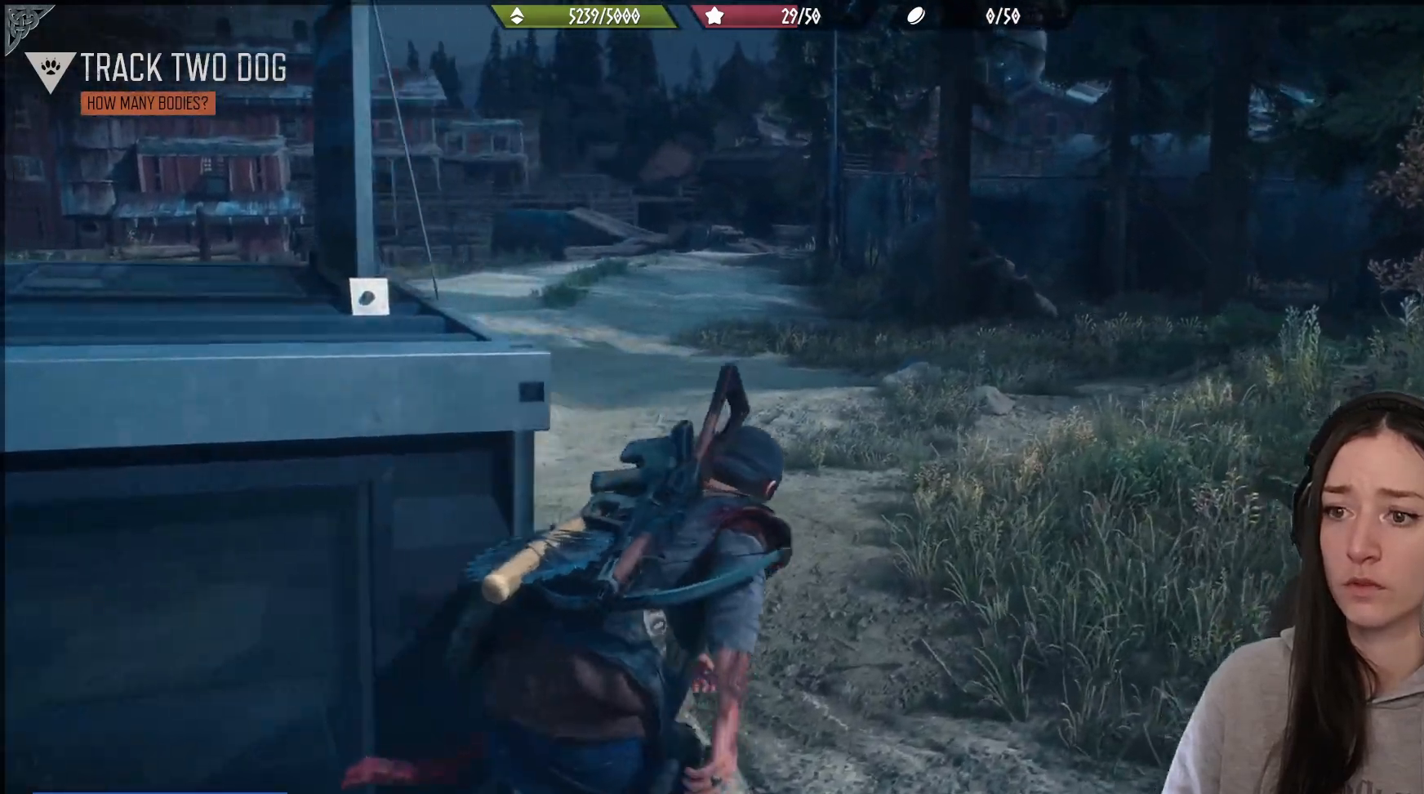
{"buttons": [], "left_stick": "up-left", "right_stick": "center", "events": [[167, "left_stick", "up"], [200, "right_stick", "center"], [450, "left_stick", "up-left"]]}
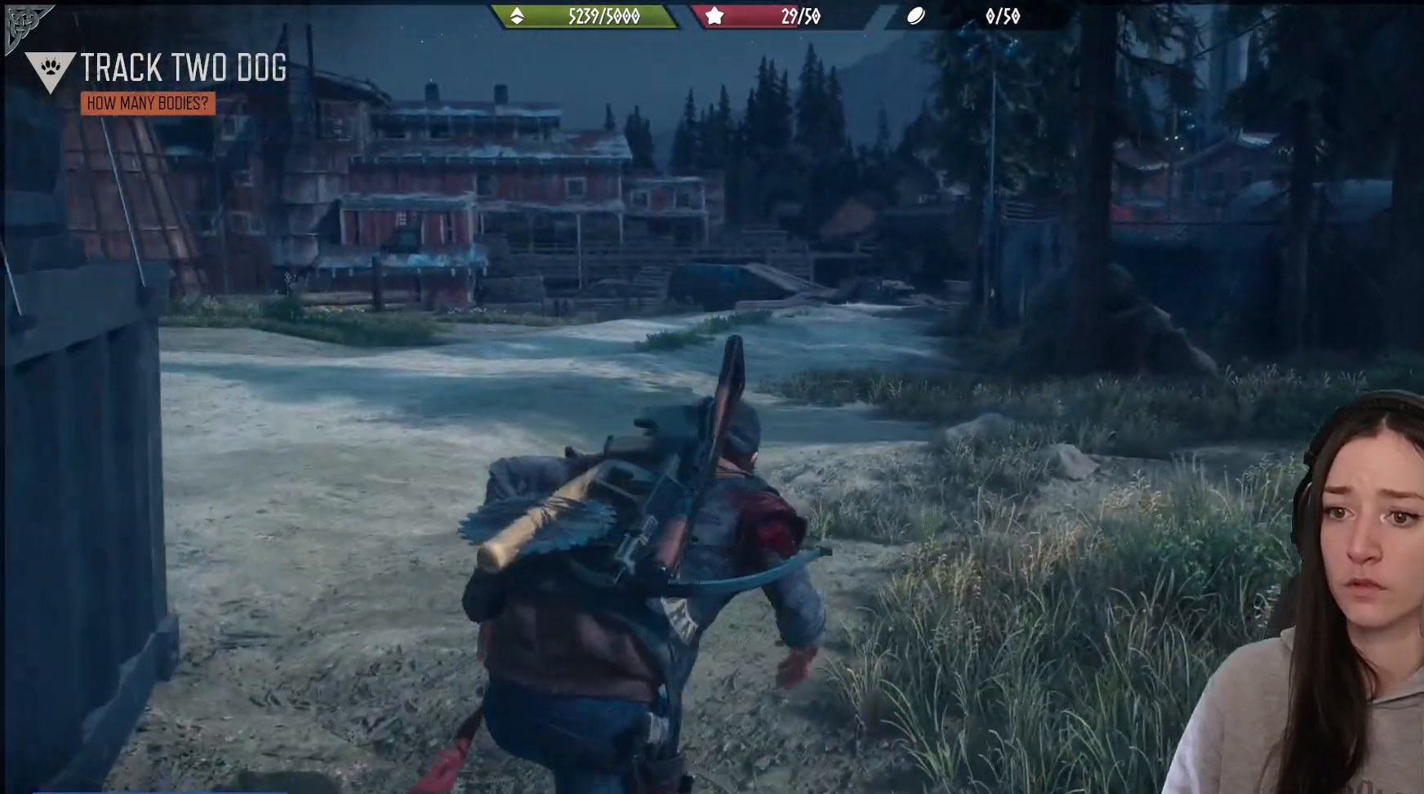
{"buttons": [], "left_stick": "up-left", "right_stick": "down", "events": [[483, "right_stick", "down"]]}
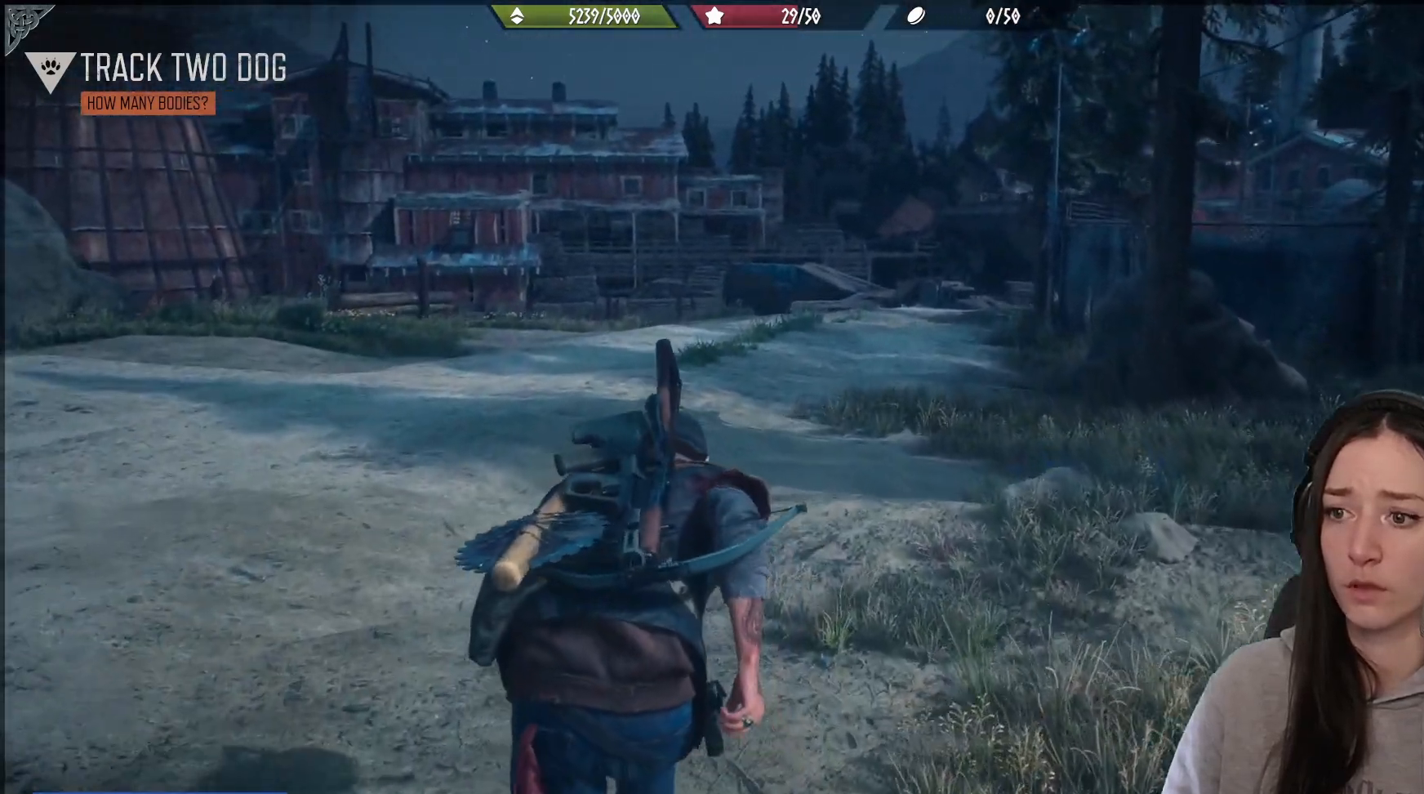
{"buttons": [], "left_stick": "up-left", "right_stick": "right", "events": [[17, "right_stick", "center"], [167, "right_stick", "right"]]}
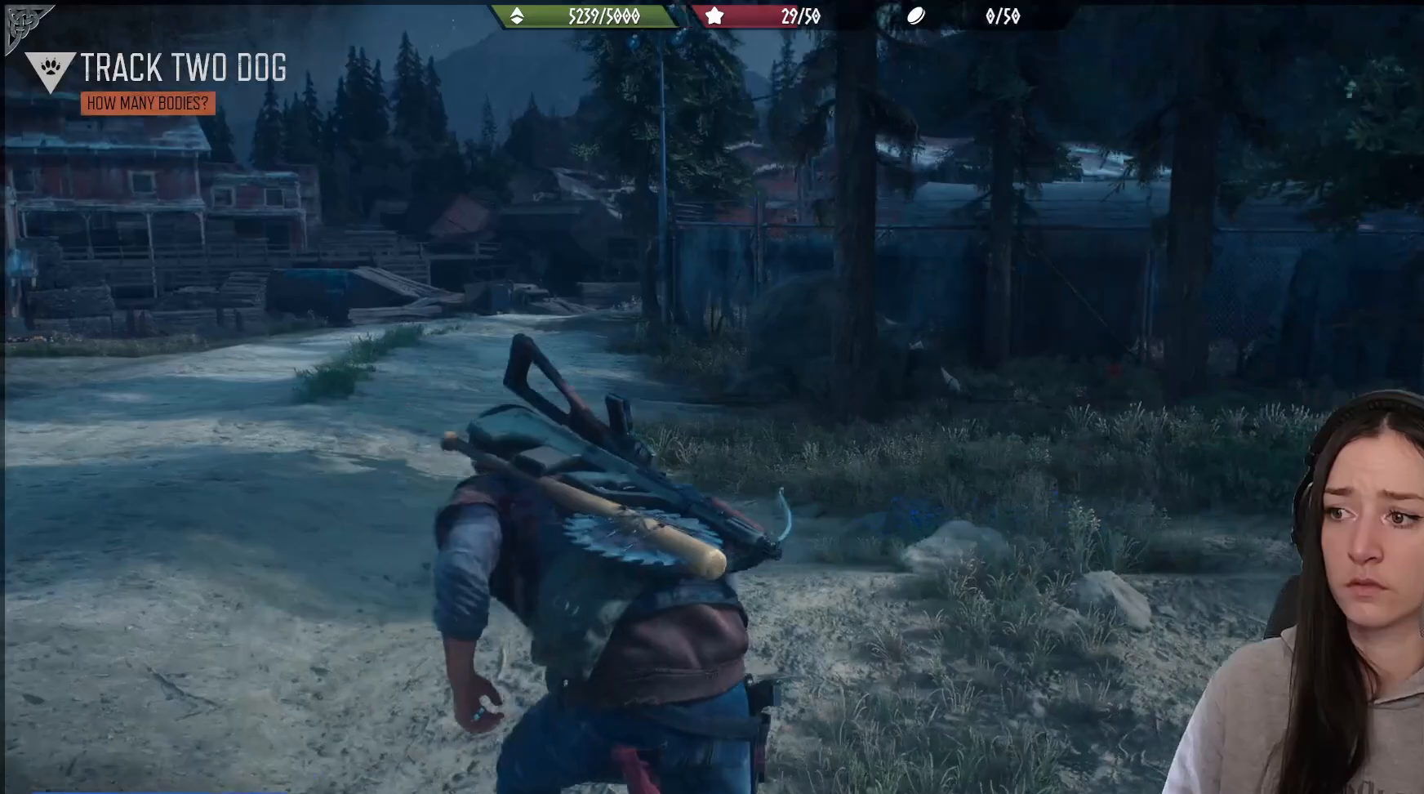
{"buttons": [], "left_stick": "up-left", "right_stick": "center", "events": [[300, "right_stick", "center"]]}
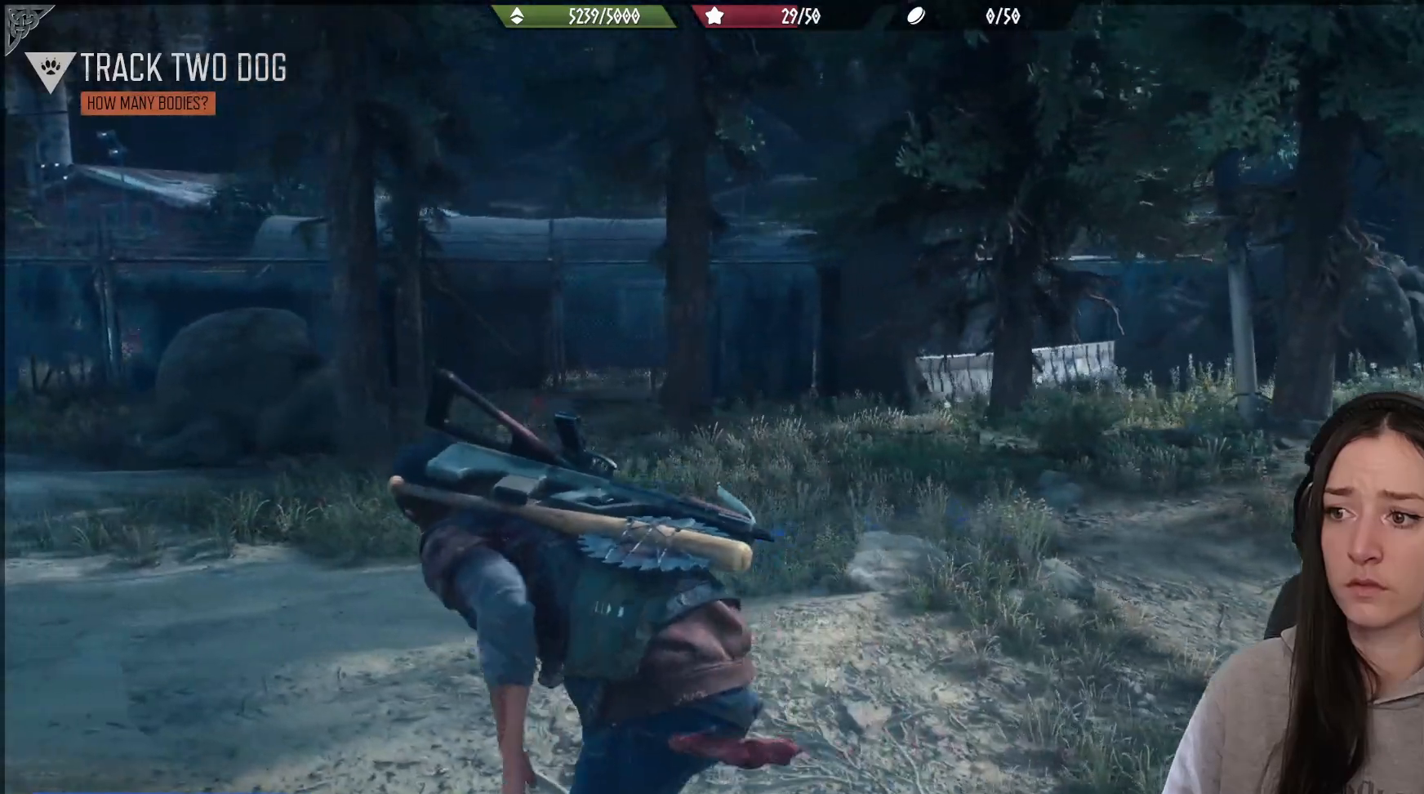
{"buttons": [], "left_stick": "up-left", "right_stick": "center", "events": []}